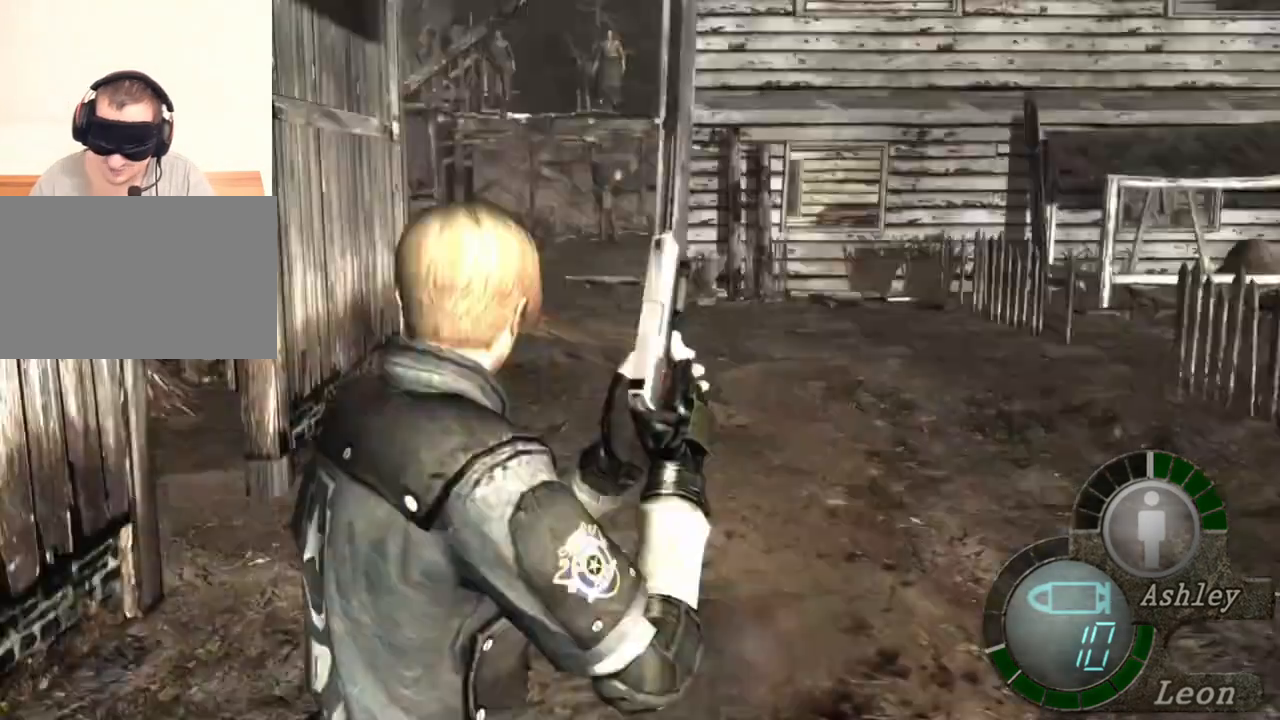
Gameplay with keyboard and mouse; each line is a JSON object with the keys and mouse buttons held at the frame after it. "events" lists presses ("down") and releases ("up") of "1", "2", "3", "4", "5", "a", "alt", "b", "c", "ctrl", "d", "e", "f", "g", "q", "r", "s", "shift", "space", "t", "tab", "tilde", "v", "w", "x", "z", "mouse_left", "mouse_wheel", "mouse_right", "mouse_mb4" and "mouse_mb5" between this image and that frame as [ms after this image, input, new state], when the widget could be followed in between. "mouse_left", "mouse_wheel", "mouse_right", "mouse_mb4", "mouse_mb5" = the "left", "wheel", "right", "mb4", "mb5" buttons of the "mouse" list. No other keys are recorded. "wheel" means that the mouse wheel is clicked or scrolled. Mouse movement is not recorded.
{"keys": [], "mouse": ["right"], "events": [[450, "mouse_right", "down"]]}
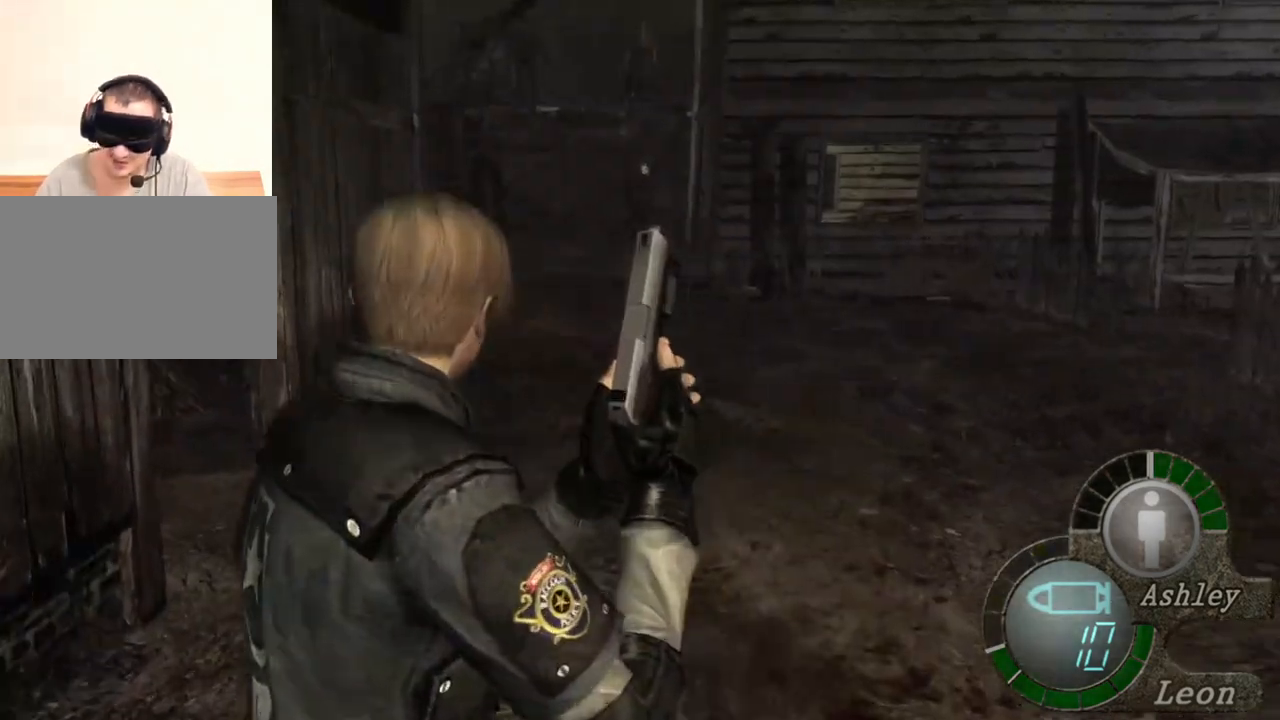
{"keys": [], "mouse": ["right"], "events": [[117, "r", "down"], [317, "r", "up"], [350, "r", "down"], [450, "r", "up"]]}
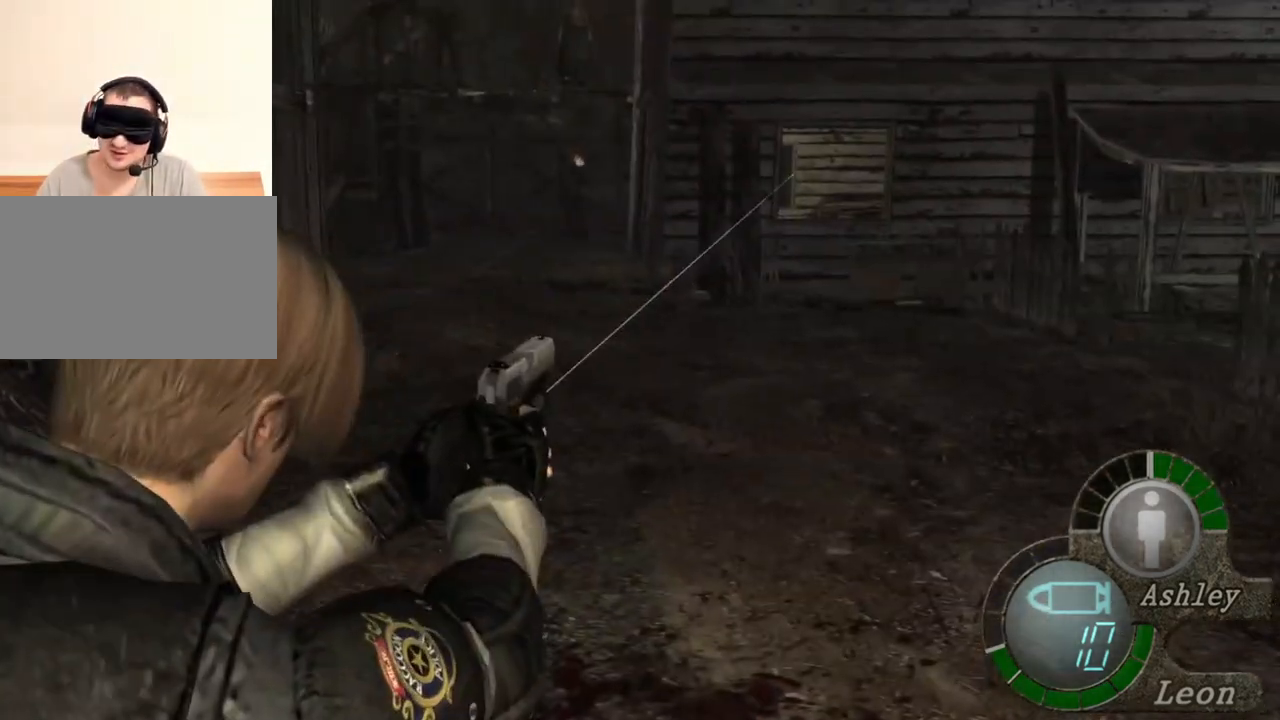
{"keys": [], "mouse": ["right"], "events": []}
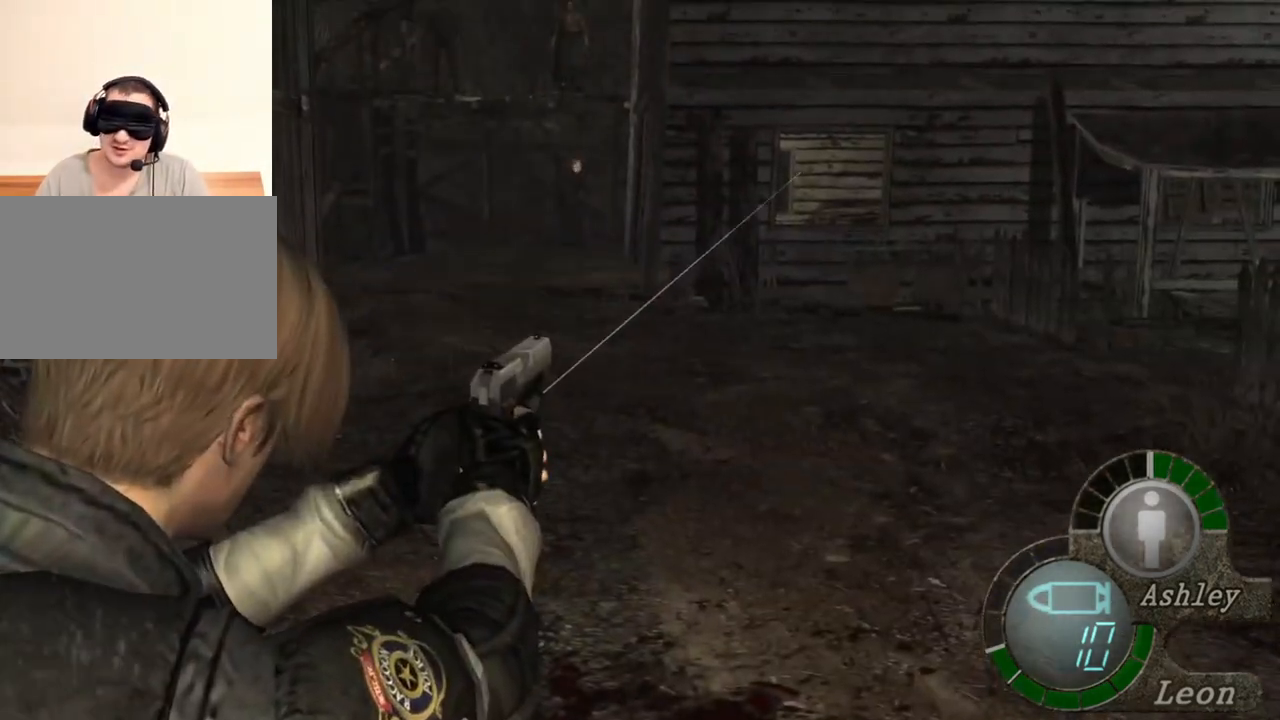
{"keys": [], "mouse": [], "events": [[250, "mouse_right", "up"]]}
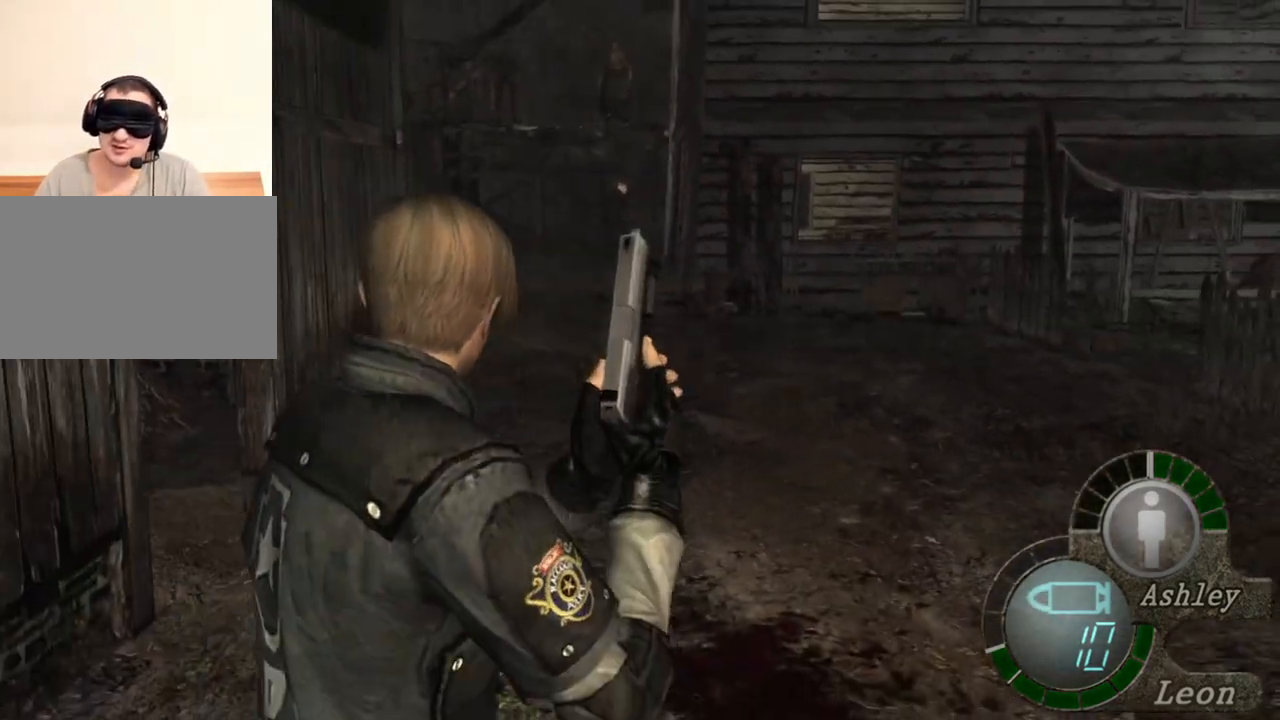
{"keys": [], "mouse": [], "events": []}
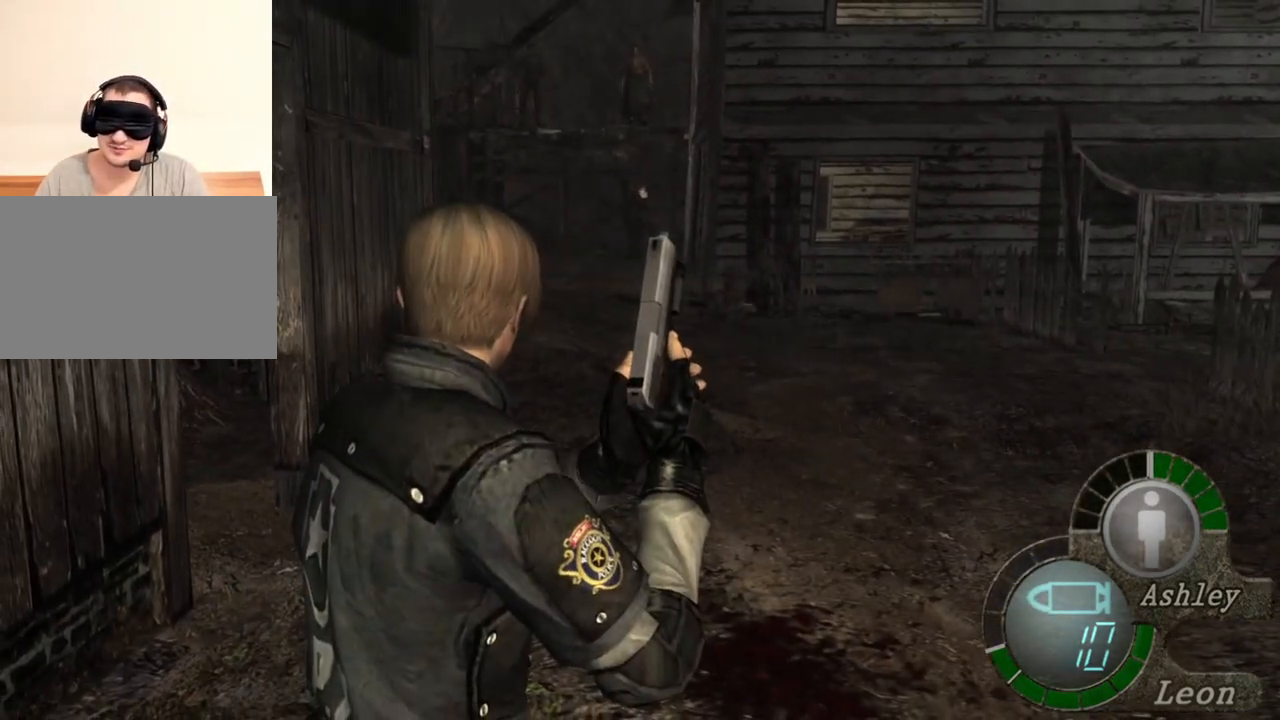
{"keys": [], "mouse": [], "events": []}
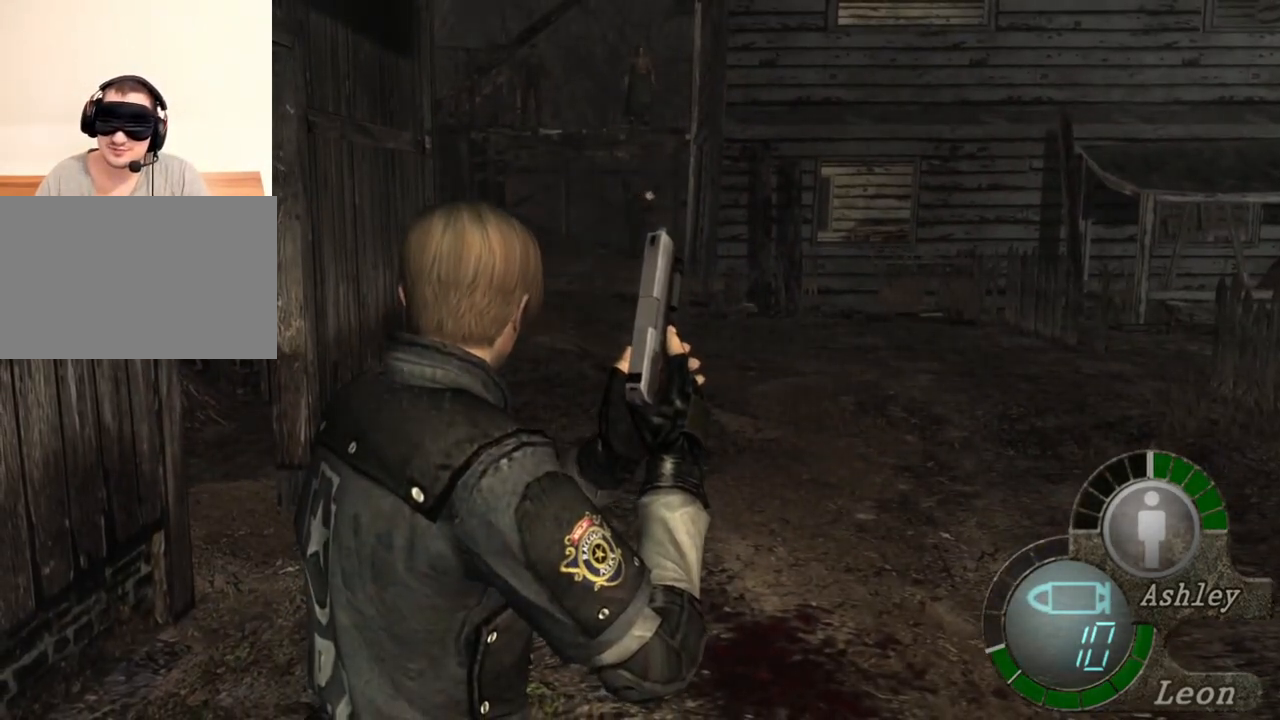
{"keys": [], "mouse": [], "events": []}
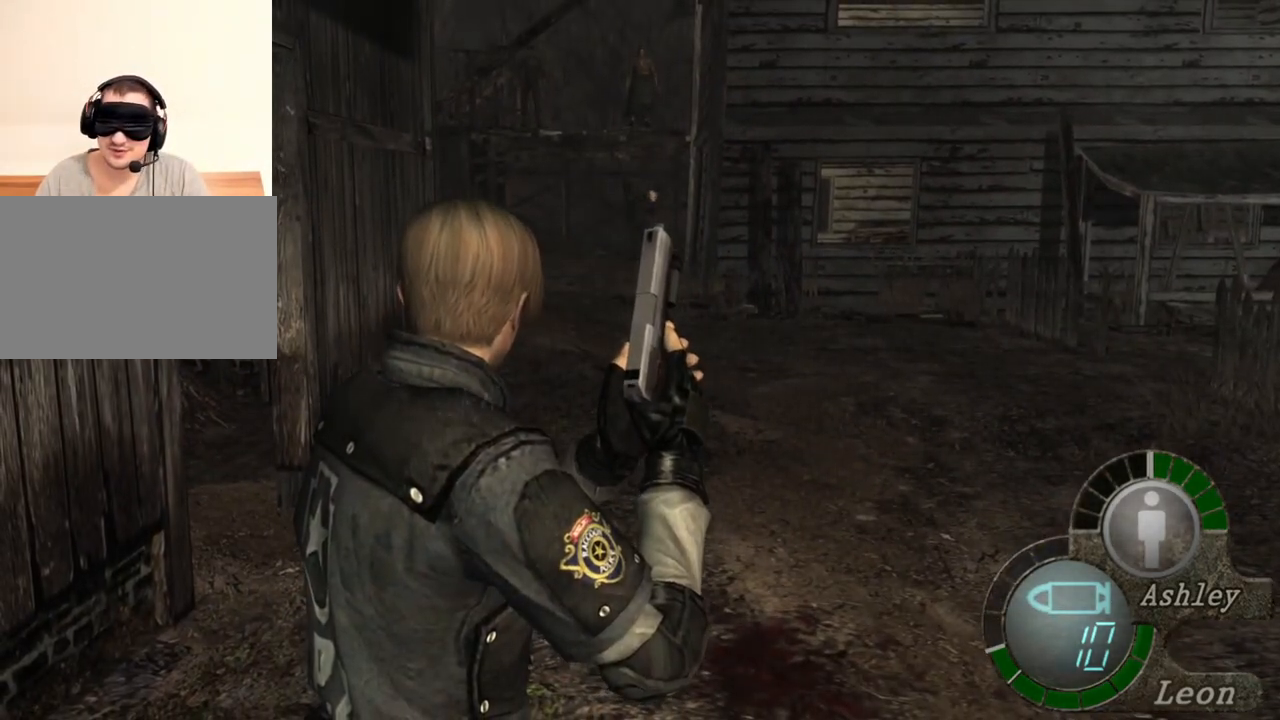
{"keys": ["shift", "w"], "mouse": [], "events": [[350, "w", "down"], [417, "shift", "down"]]}
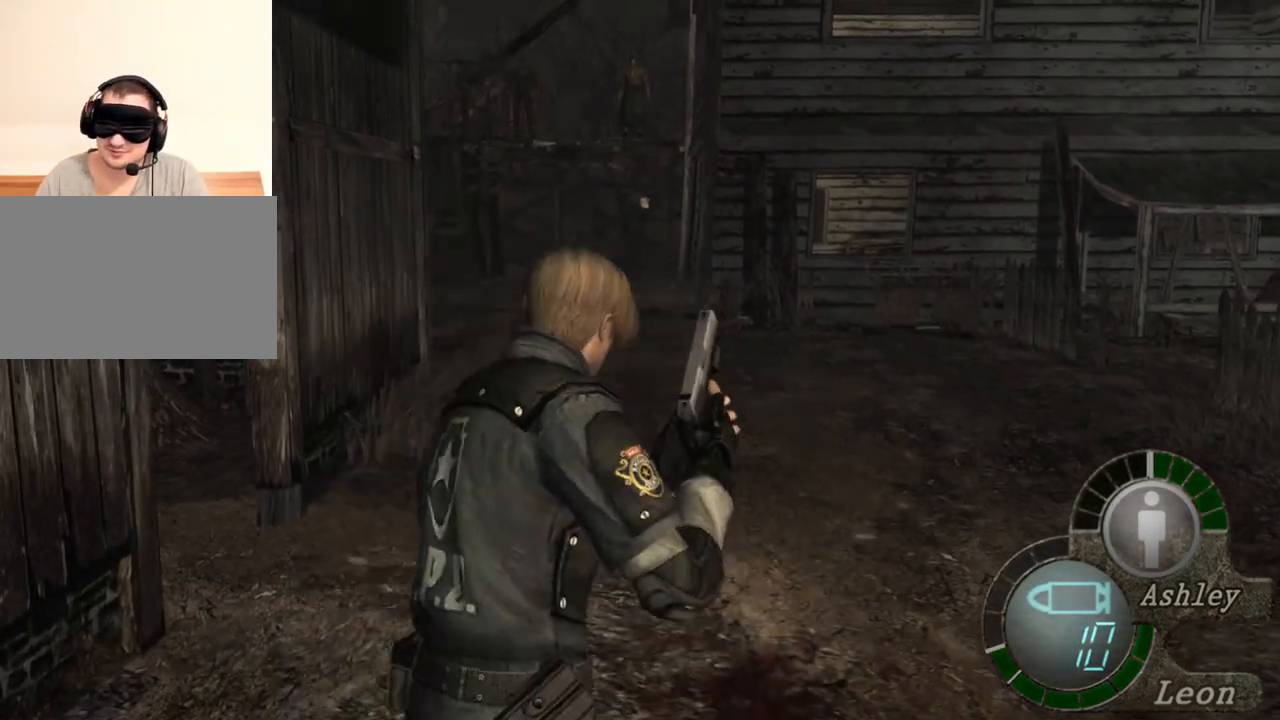
{"keys": ["shift", "w"], "mouse": [], "events": []}
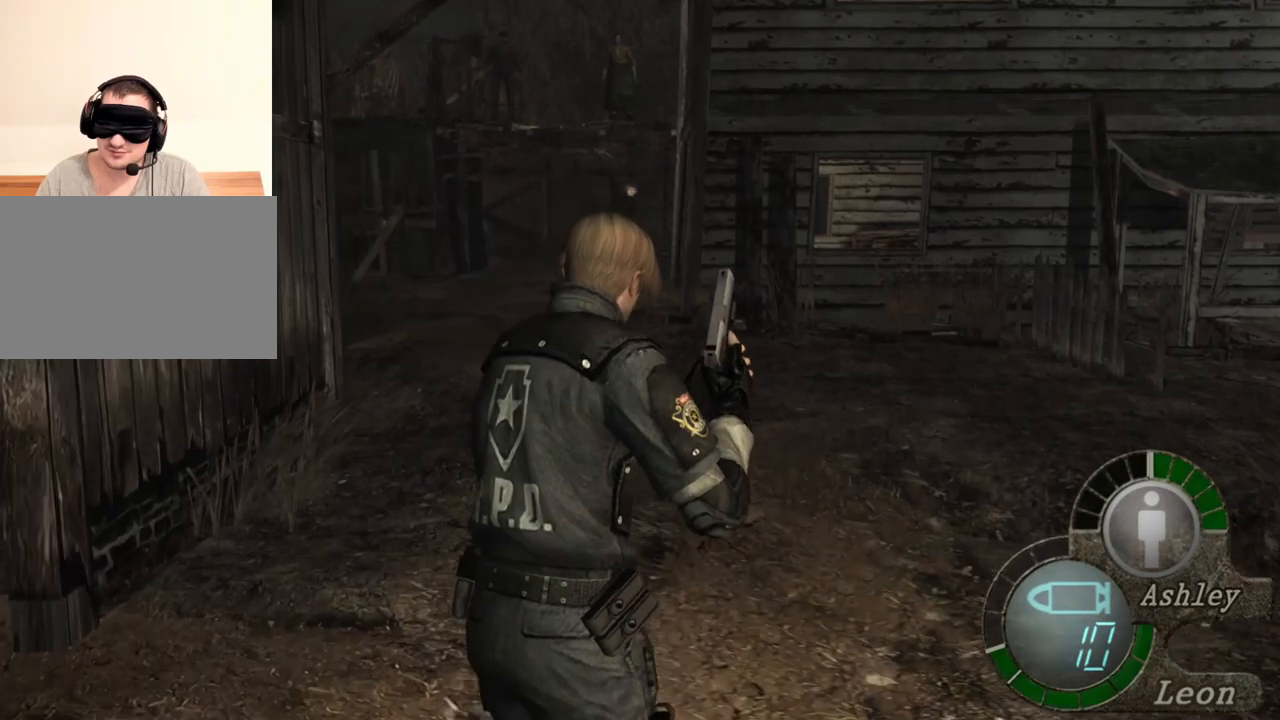
{"keys": ["shift", "w"], "mouse": [], "events": []}
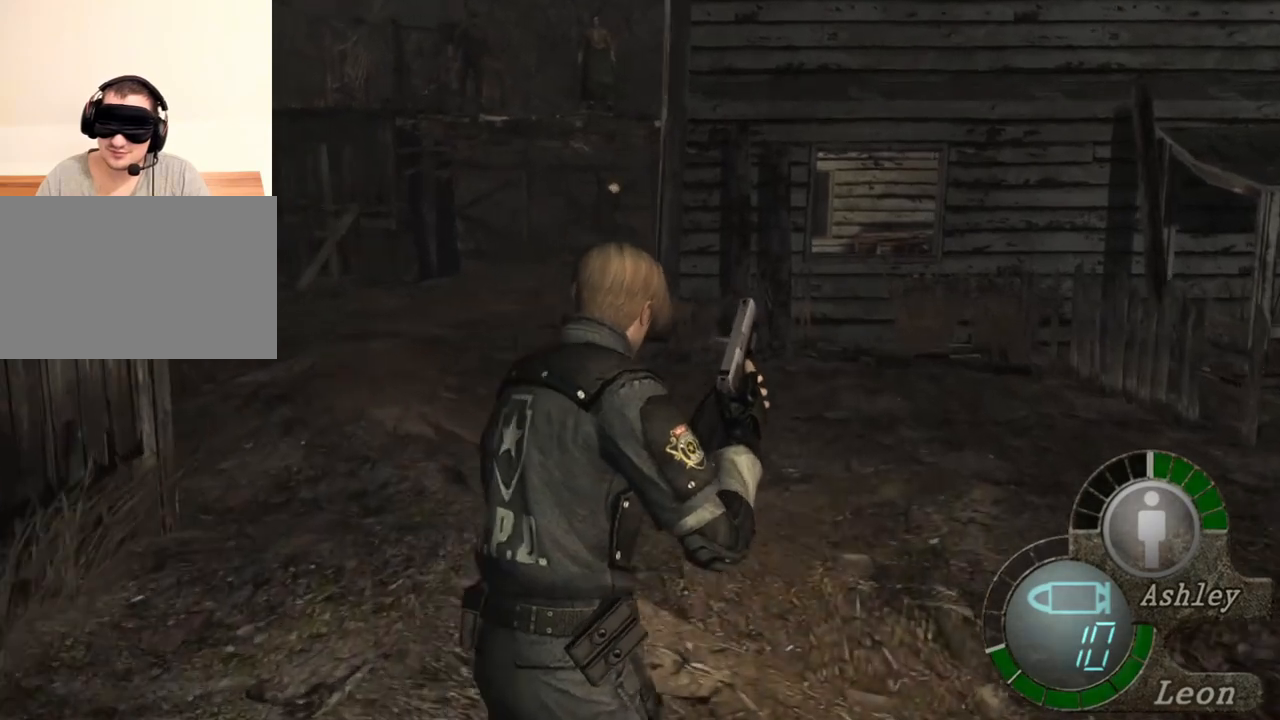
{"keys": ["shift", "w"], "mouse": [], "events": []}
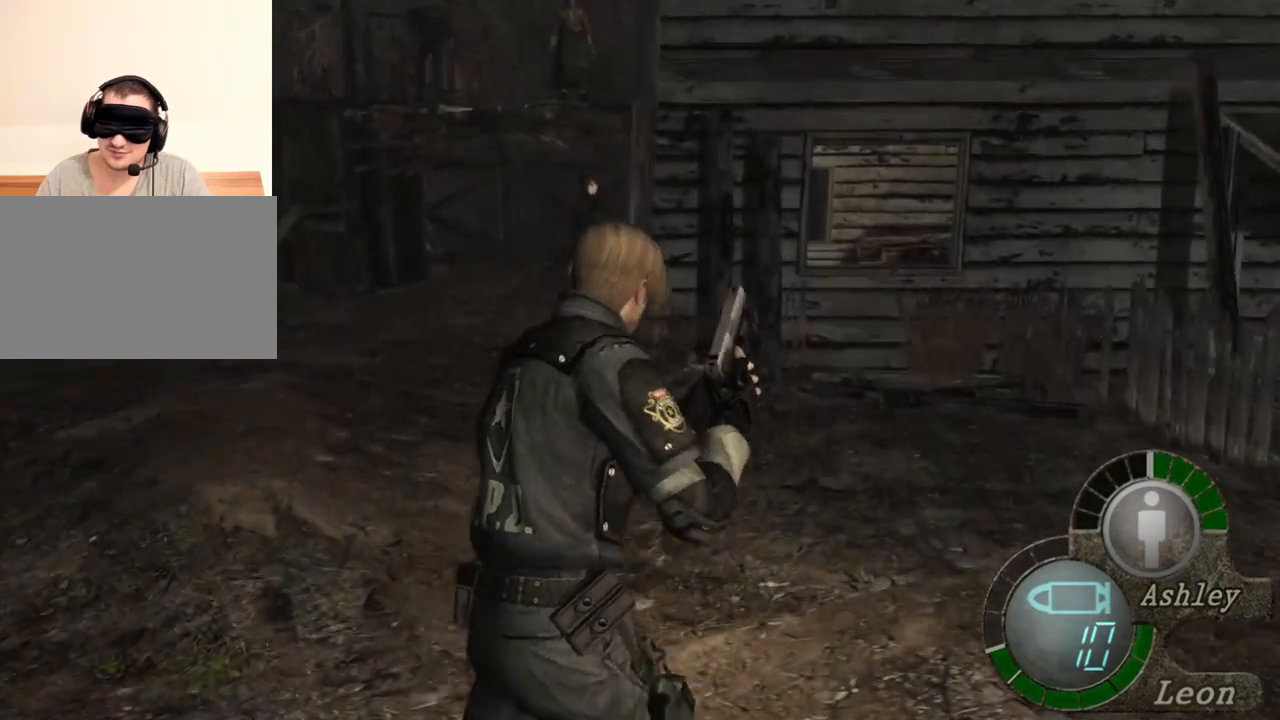
{"keys": [], "mouse": [], "events": [[317, "shift", "up"], [317, "w", "up"]]}
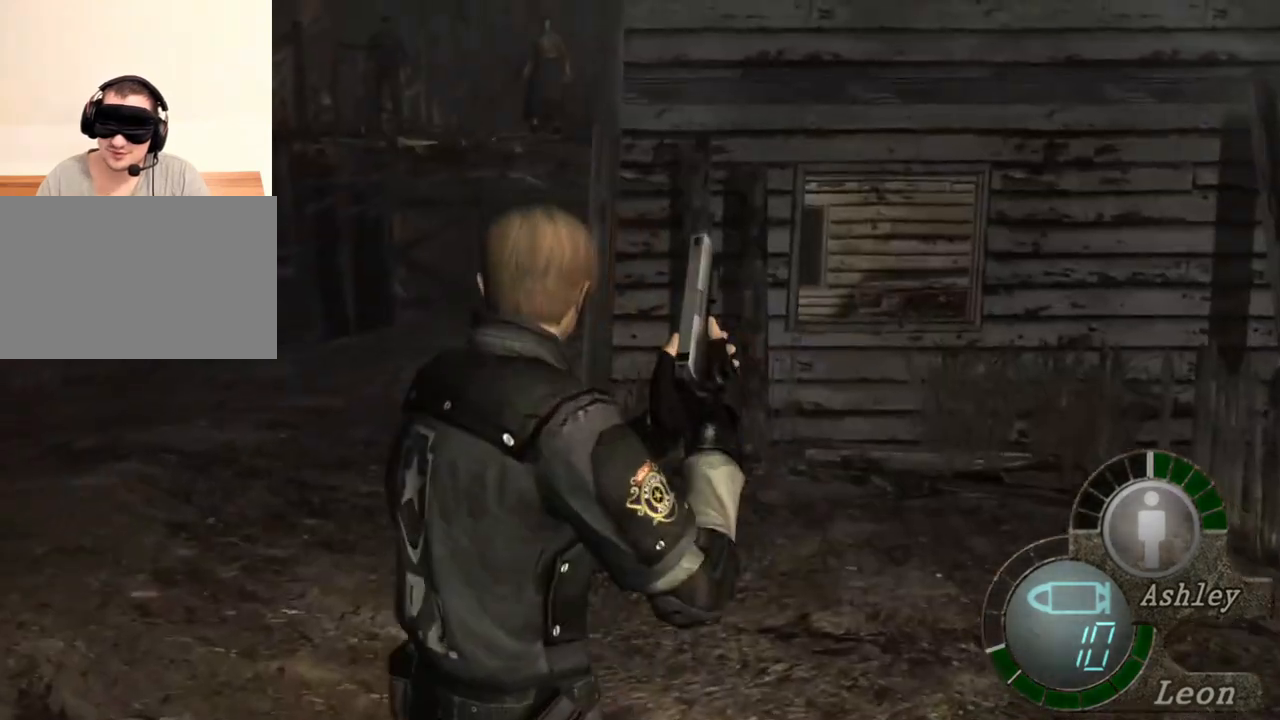
{"keys": [], "mouse": [], "events": []}
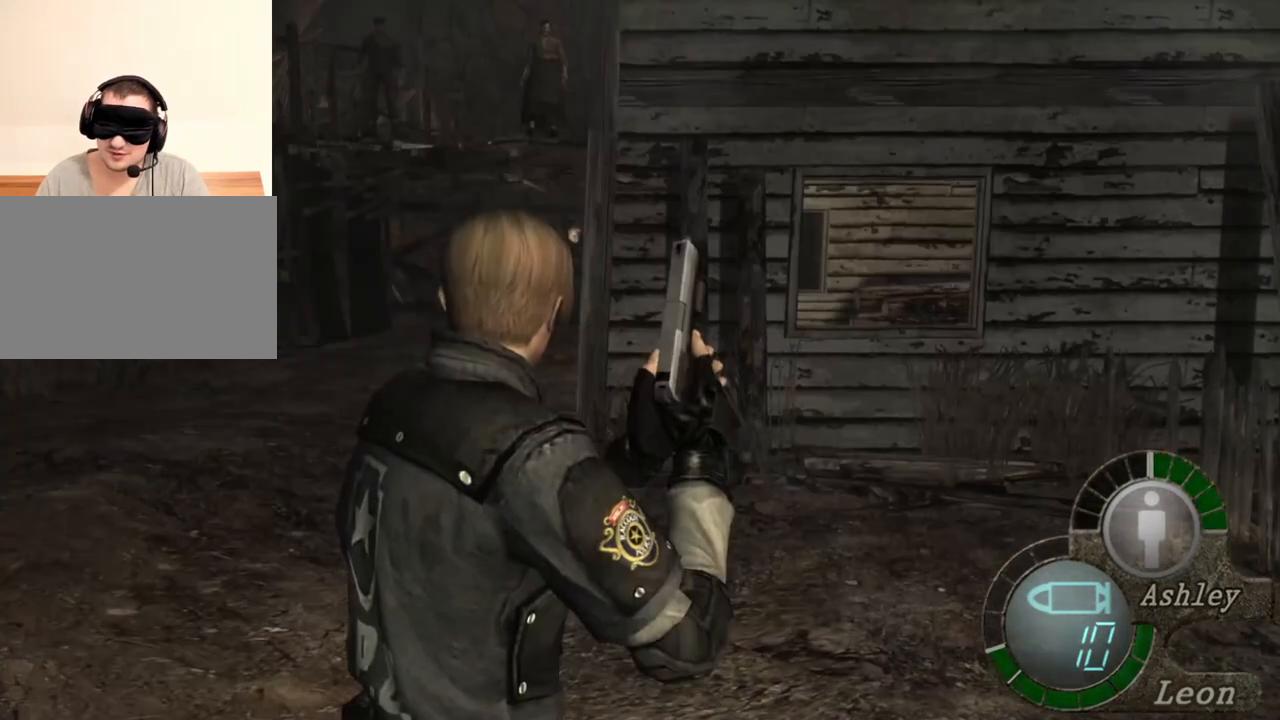
{"keys": [], "mouse": [], "events": []}
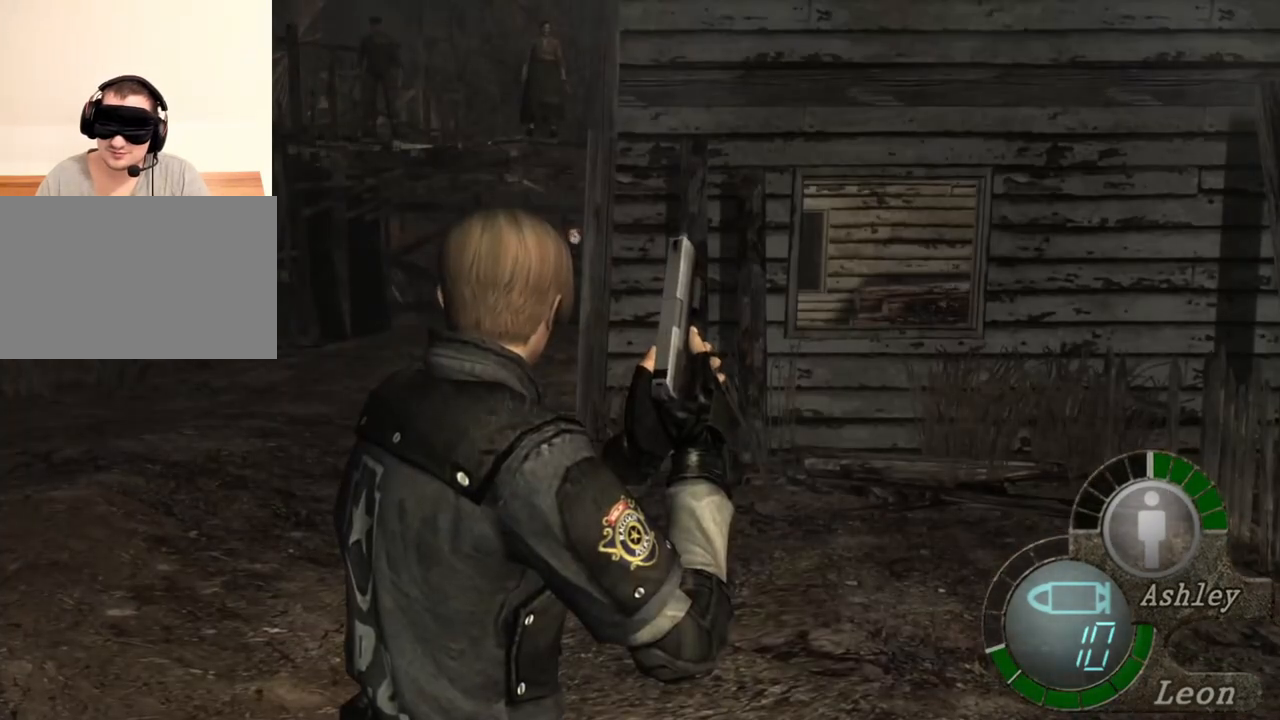
{"keys": [], "mouse": [], "events": []}
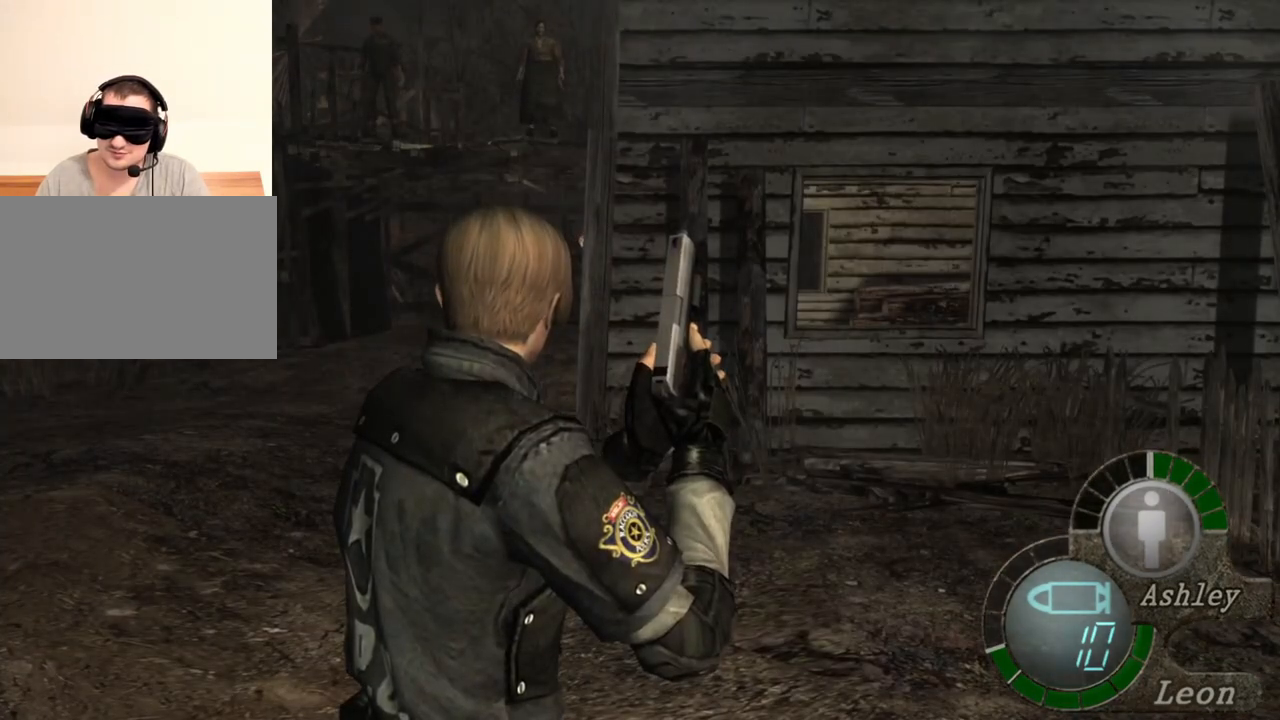
{"keys": [], "mouse": [], "events": []}
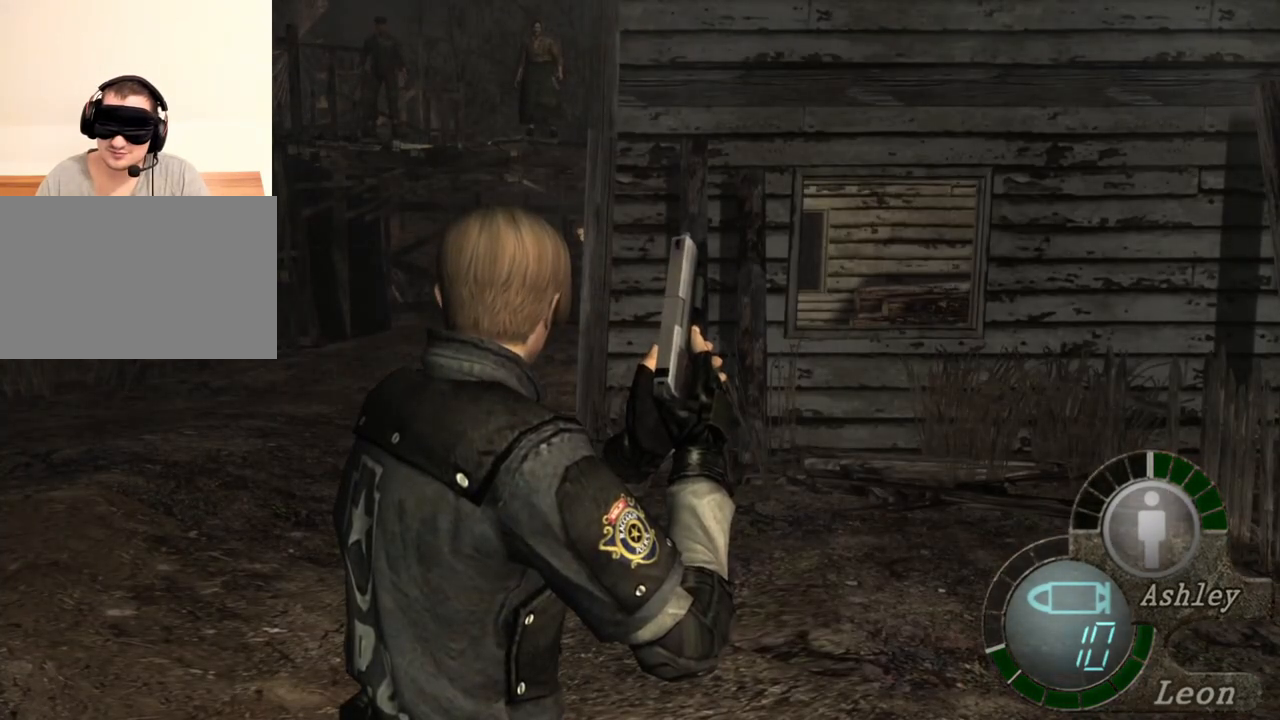
{"keys": [], "mouse": [], "events": []}
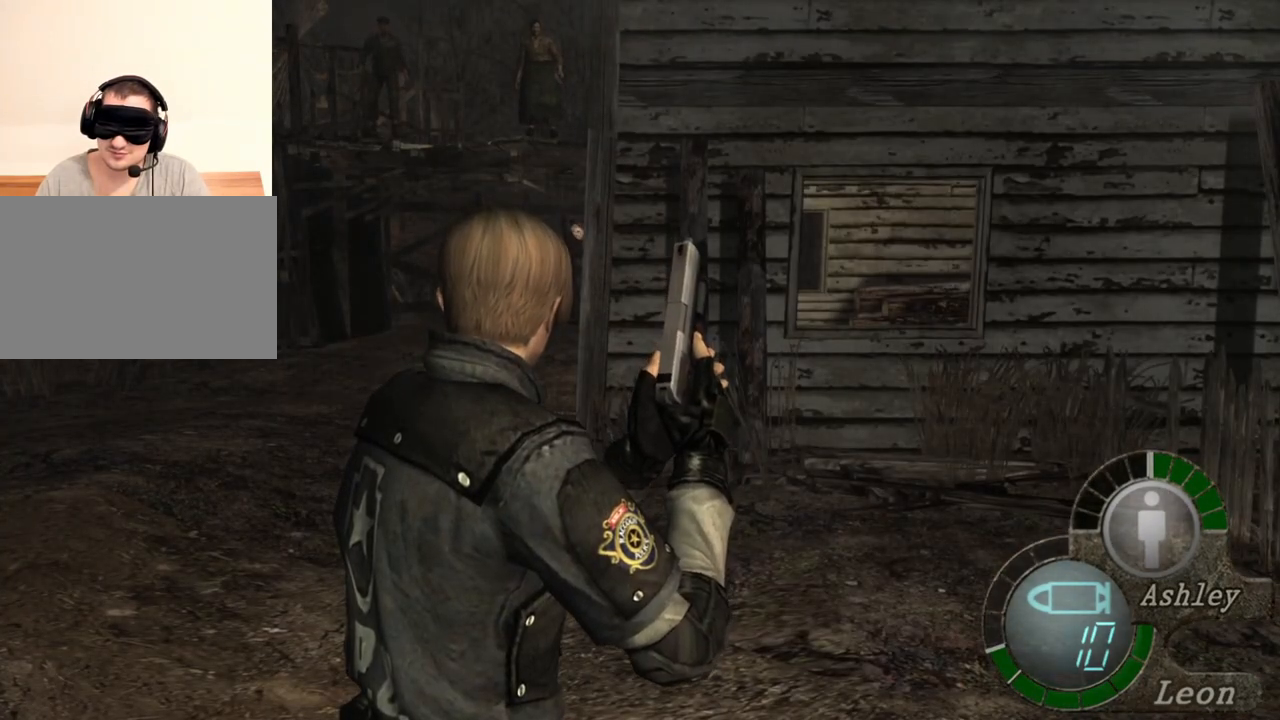
{"keys": [], "mouse": [], "events": []}
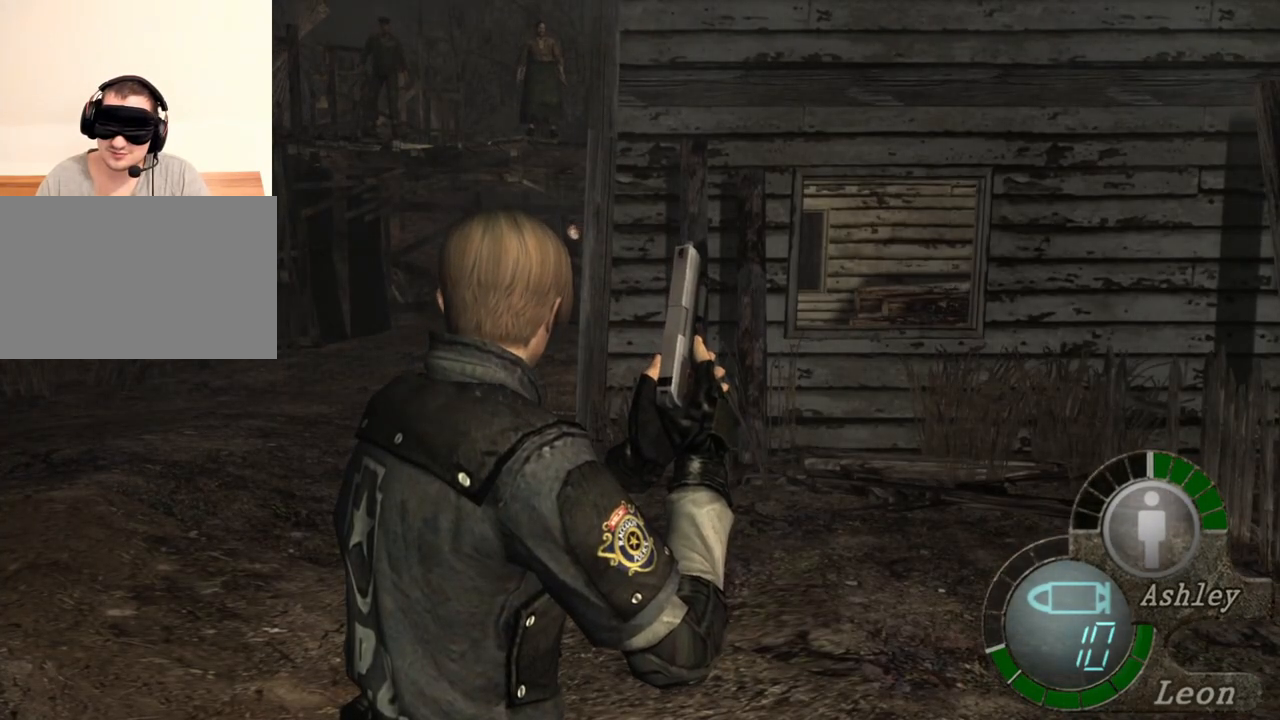
{"keys": [], "mouse": [], "events": []}
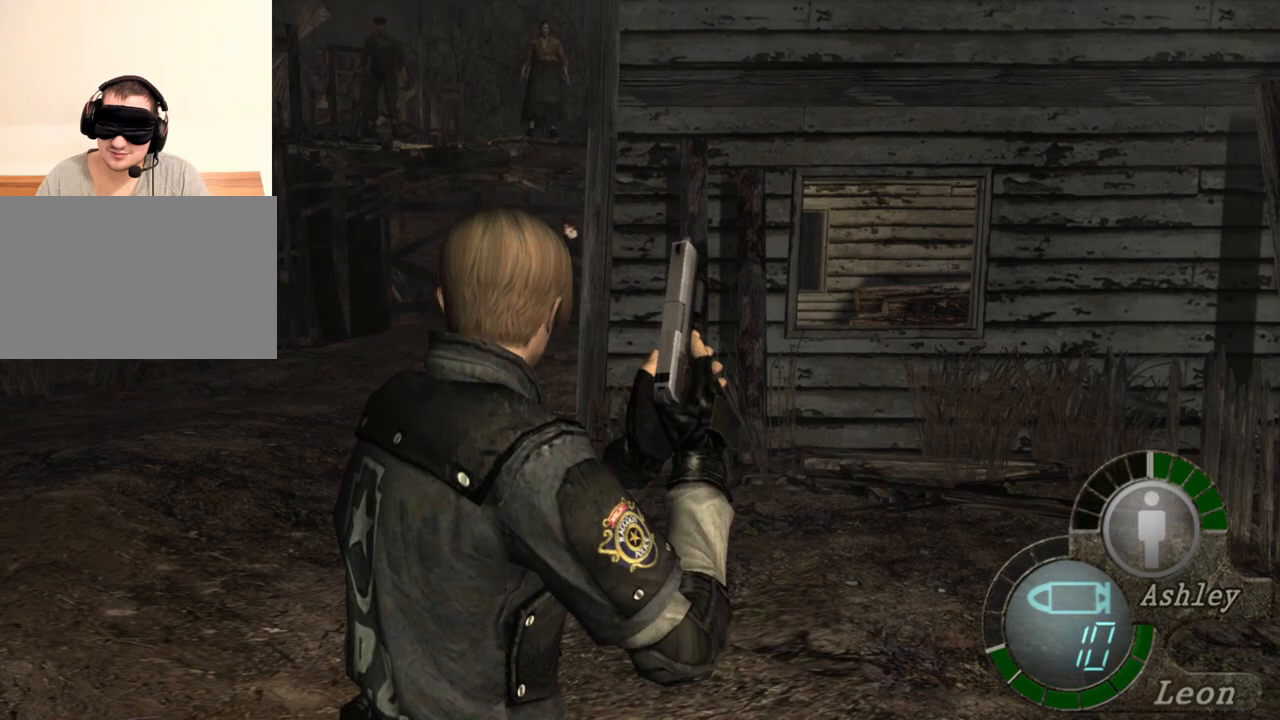
{"keys": ["a"], "mouse": [], "events": [[250, "a", "down"], [383, "a", "up"], [417, "a", "down"]]}
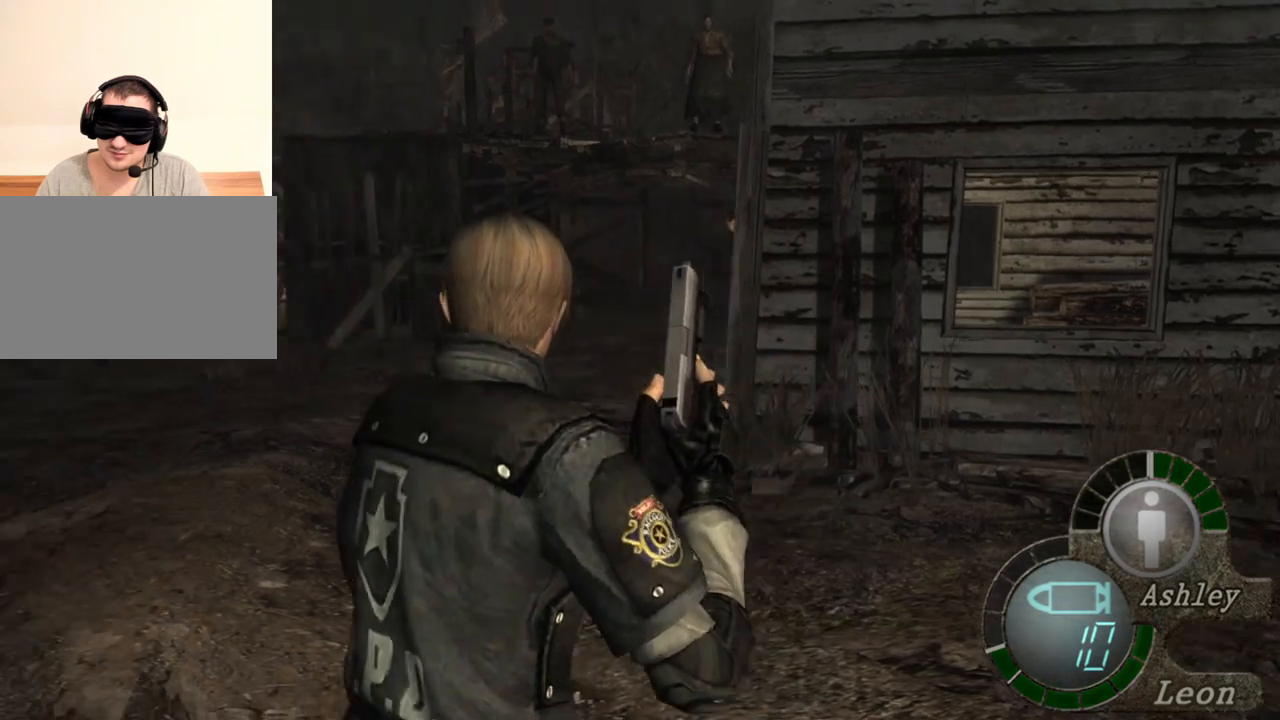
{"keys": [], "mouse": [], "events": [[83, "a", "up"], [117, "a", "down"], [217, "a", "up"], [250, "a", "down"], [417, "a", "up"]]}